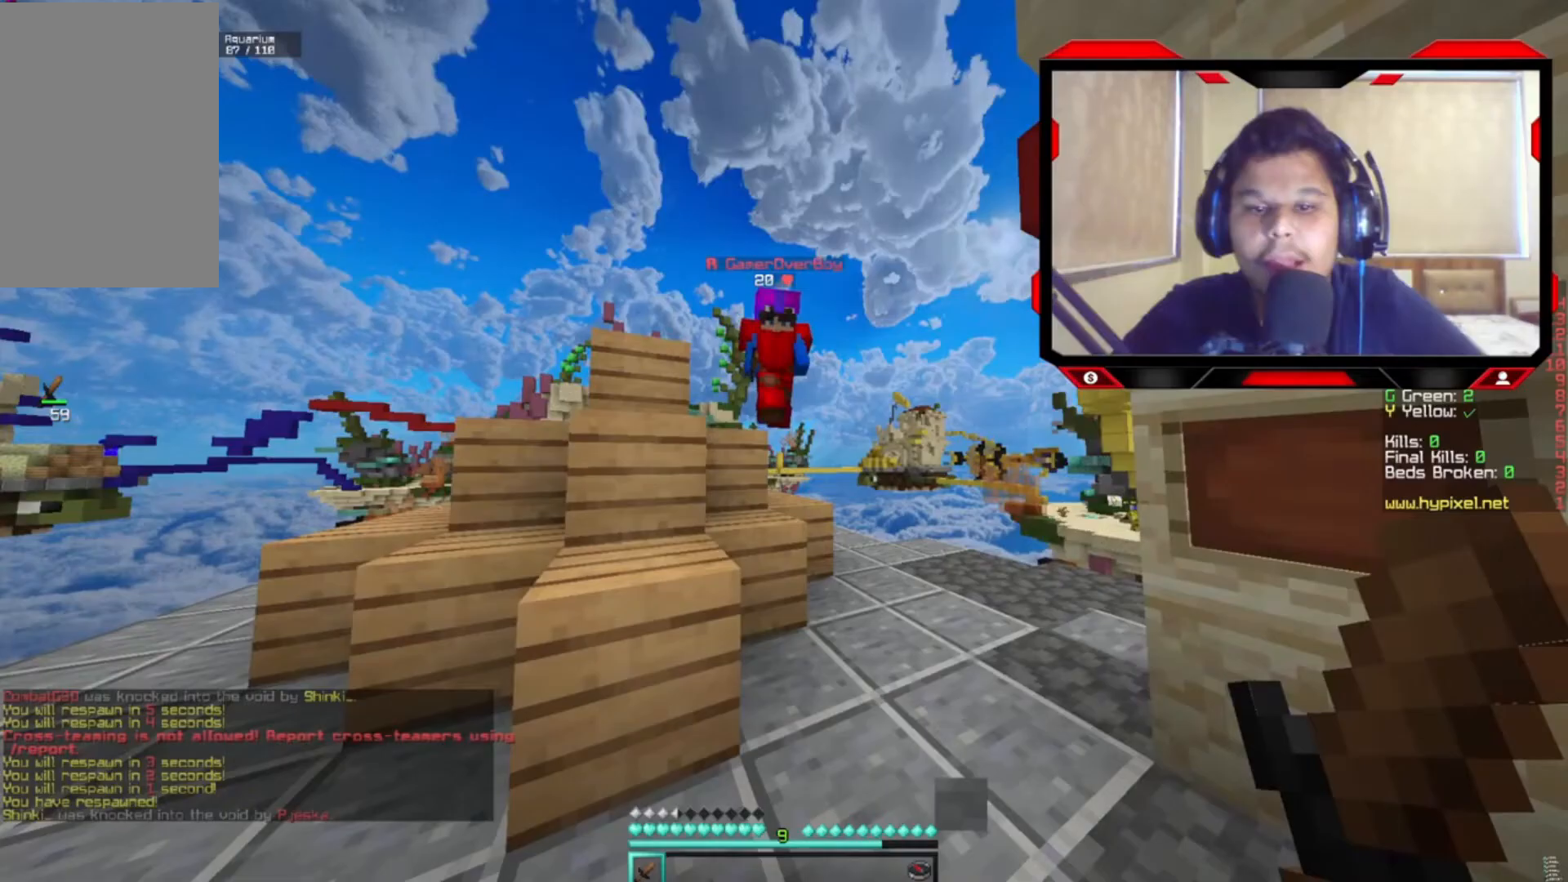
Gameplay with keyboard; each line is a JSON object with the keys held at the frame after it. "events" lists presses ("down") and releases ("up") of "down", "left", "right", "space" and "up" between this image and that frame as [ms after this image, input, new state], when the widget could be followed in between. No other keys are recorded. Mouse input is not recorded.
{"keys": [], "events": []}
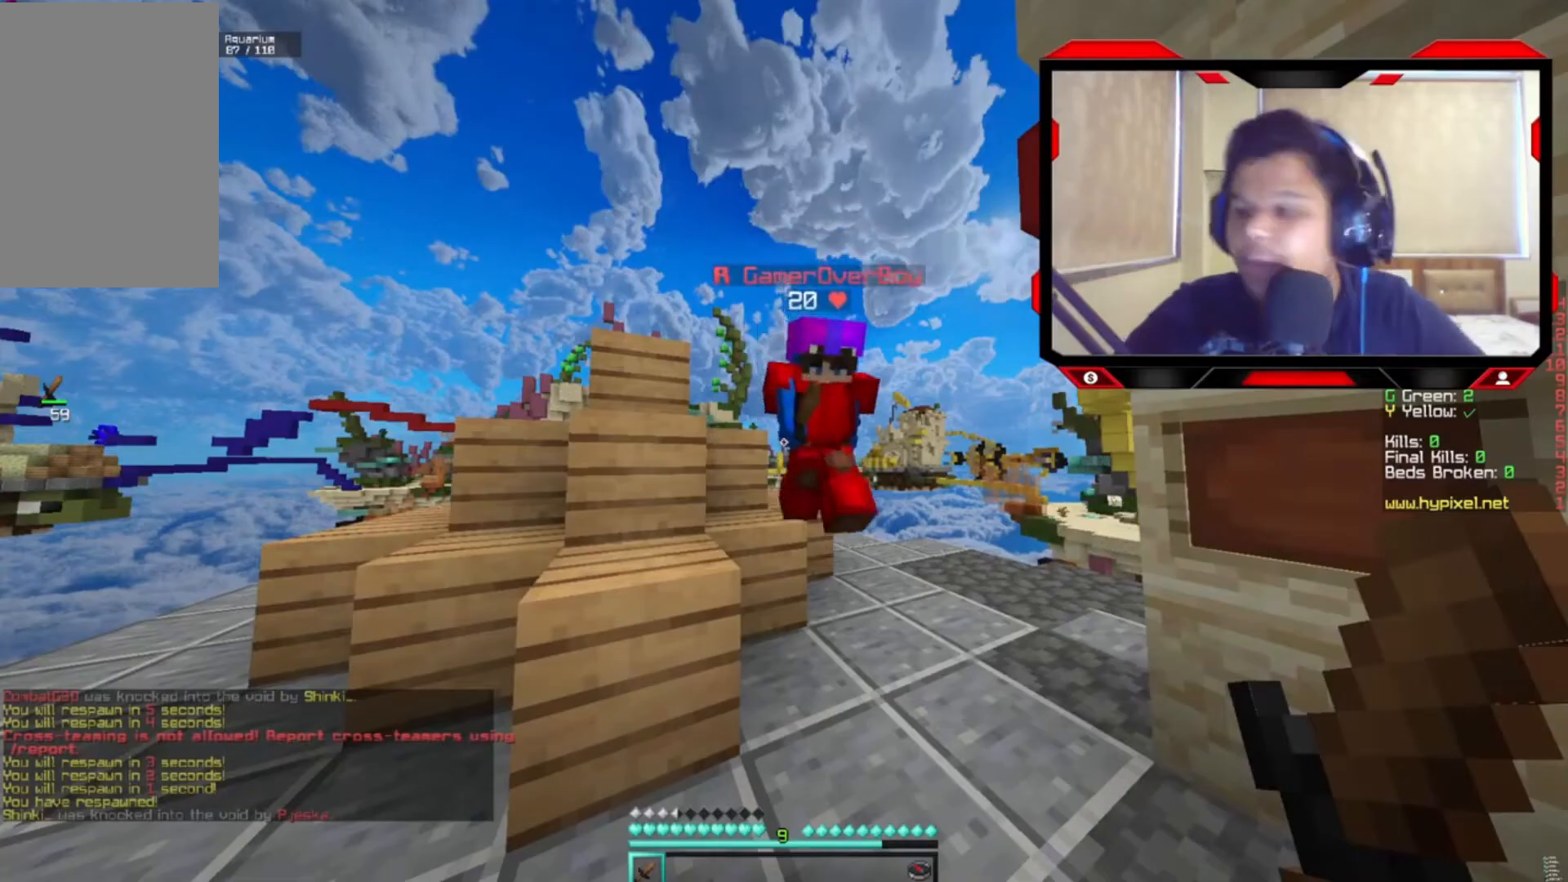
{"keys": [], "events": []}
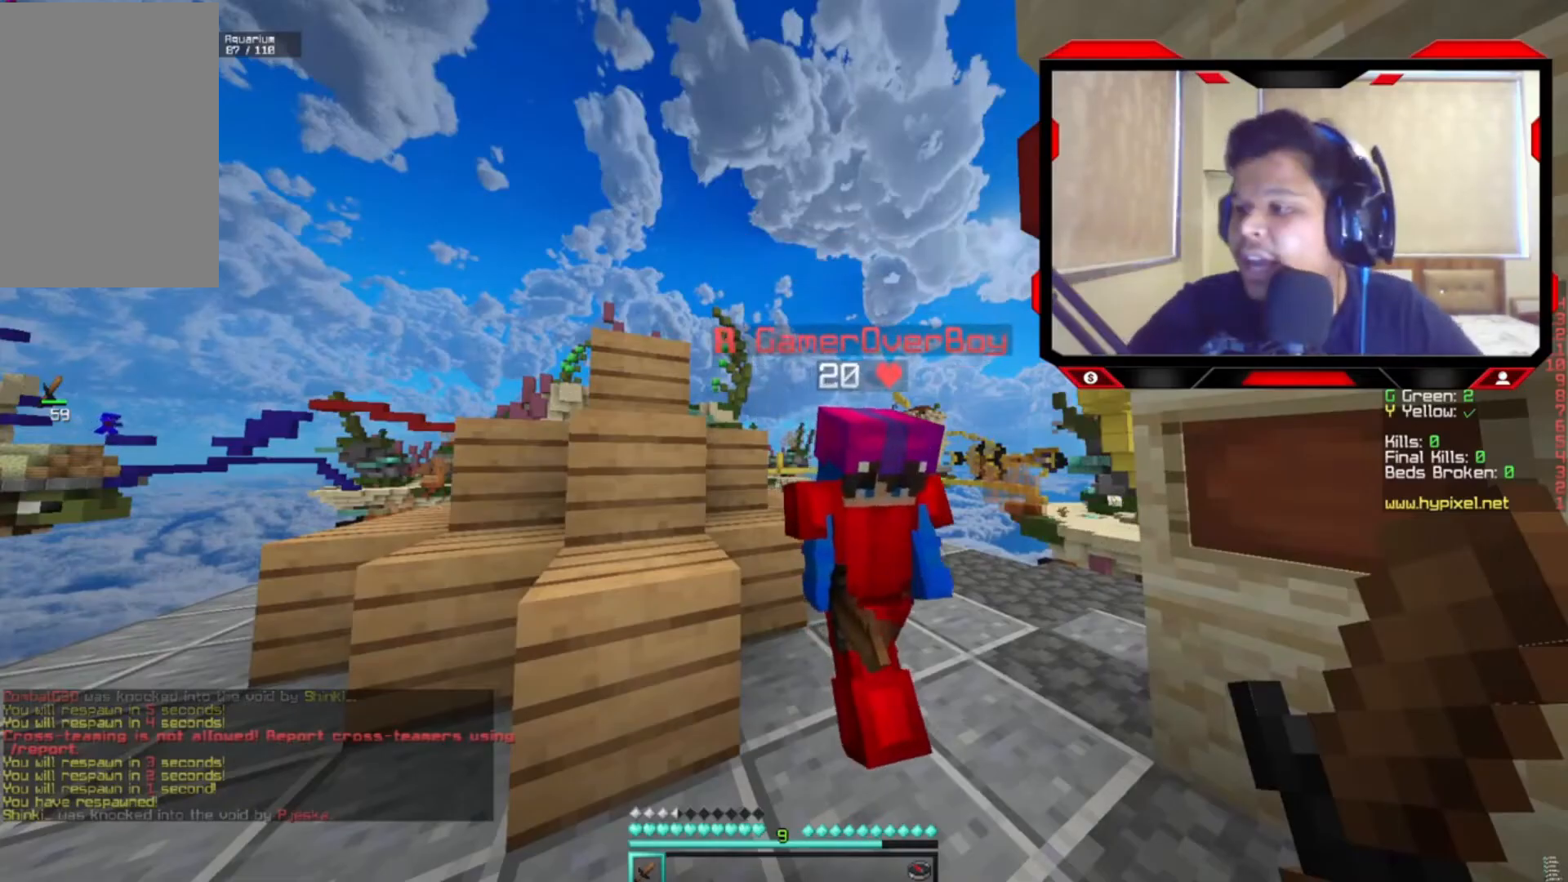
{"keys": [], "events": []}
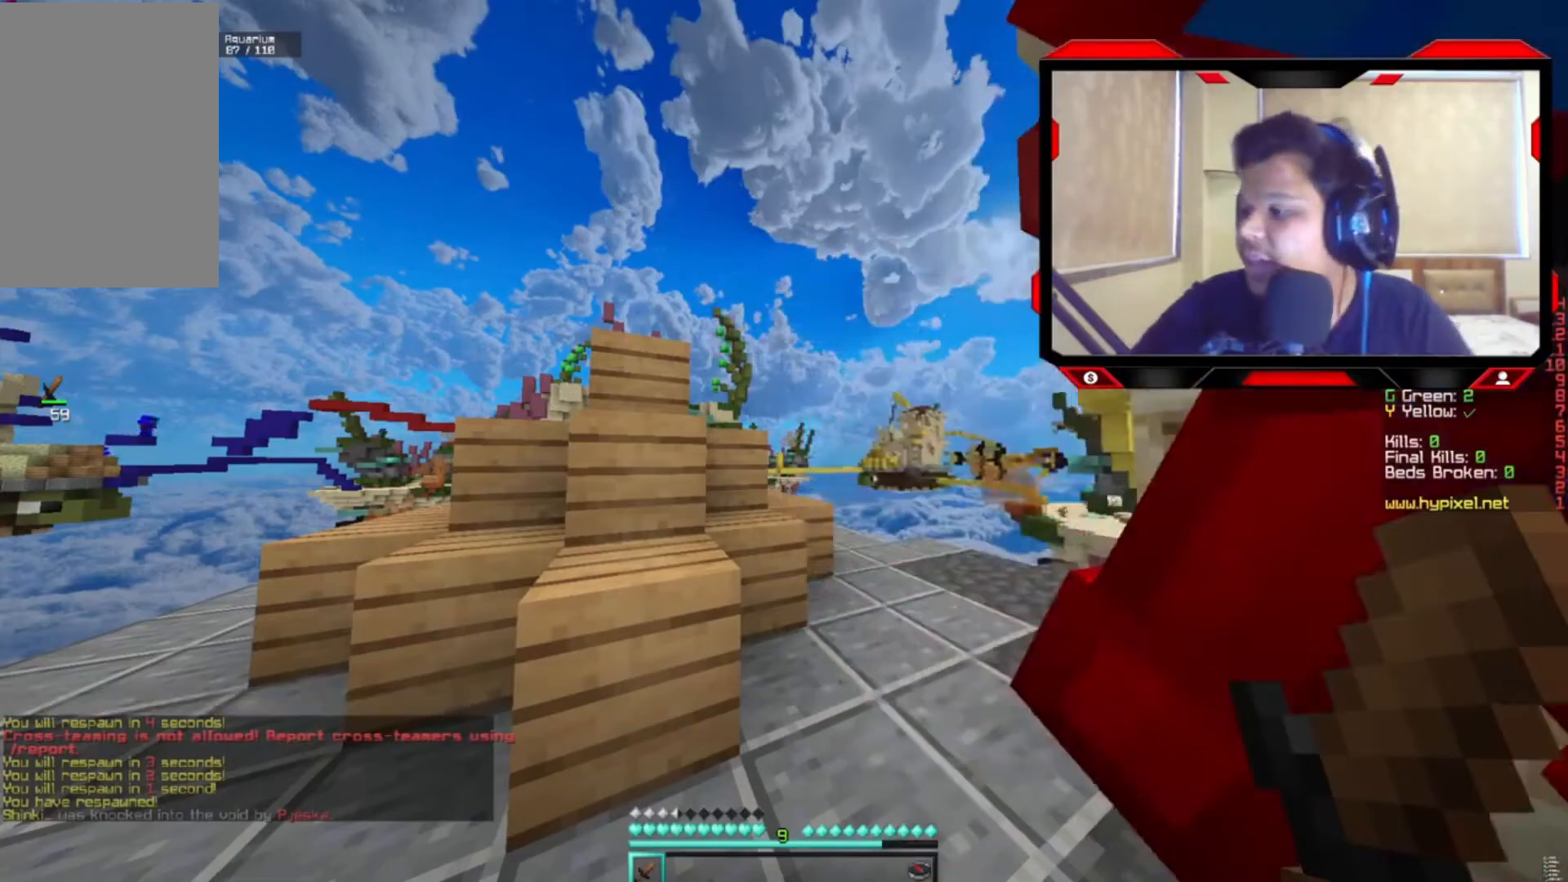
{"keys": ["right"], "events": [[33, "down", "down"], [433, "down", "up"], [500, "right", "down"]]}
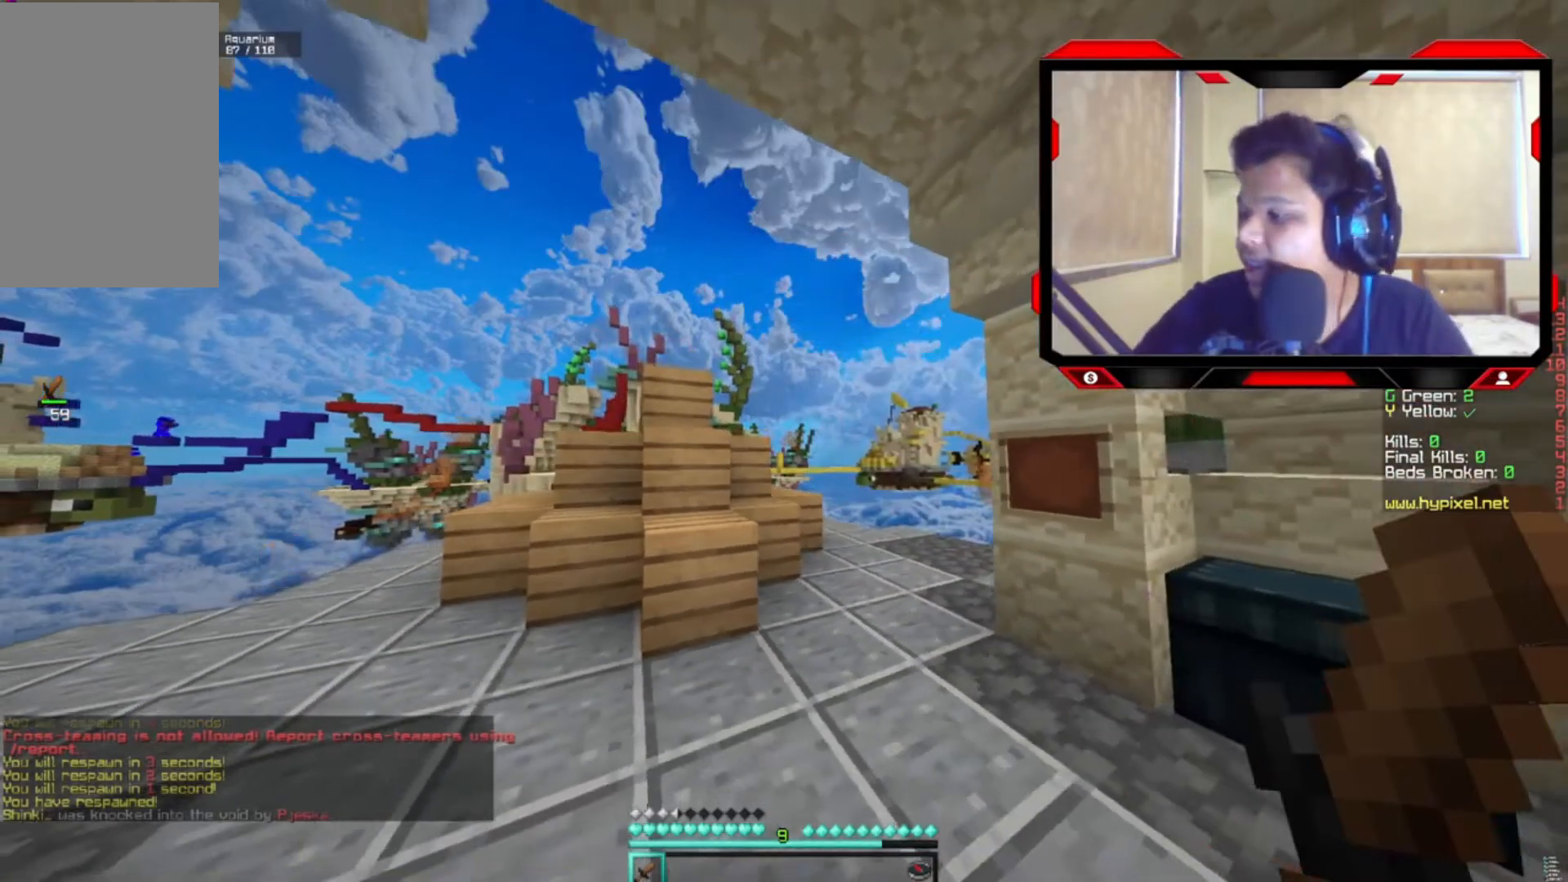
{"keys": [], "events": [[200, "right", "up"]]}